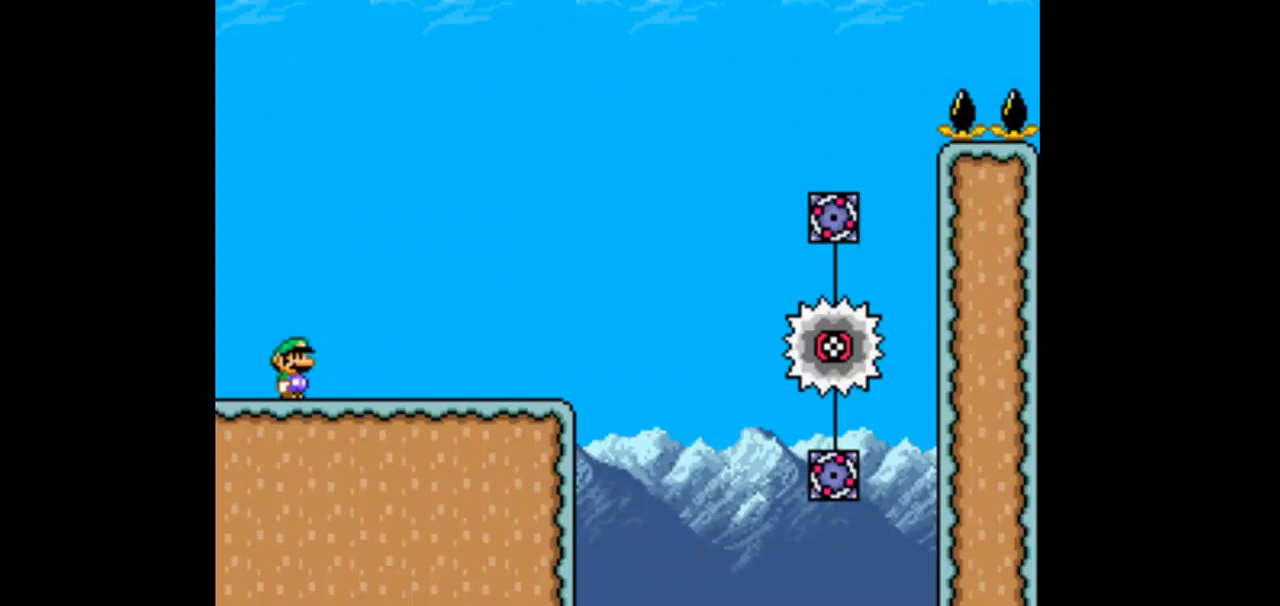
Gameplay with a controller (Nintendo layout); each line is a JSON object with the inputs held at the frame after it (dt_ms = milliseconds from this image to that frame). "events" lists button and stick changes between this image and that frame as [ms after this image, input, new state], when the widget could be followed in between. Not read: L1 L3 R1 R3 START.
{"dt_ms": 500, "buttons": ["B", "Y", "DPAD_RIGHT"], "events": [[467, "B", "down"], [467, "DPAD_RIGHT", "down"], [467, "Y", "down"]]}
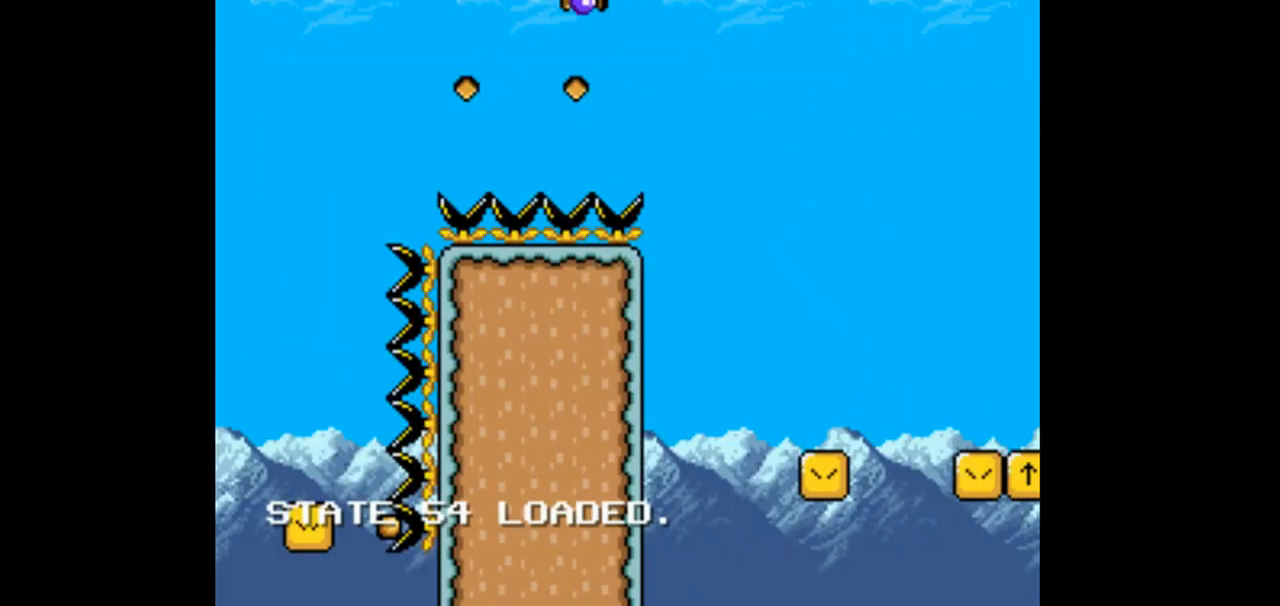
{"dt_ms": 500, "buttons": ["B", "Y"], "events": [[133, "DPAD_RIGHT", "up"]]}
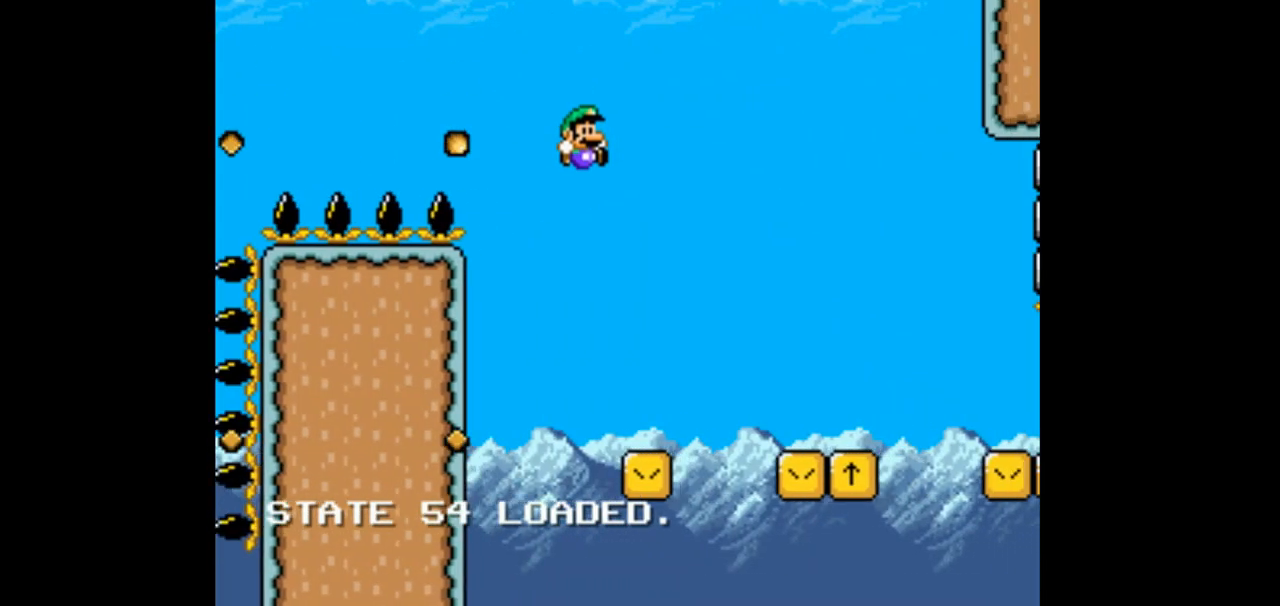
{"dt_ms": 500, "buttons": ["B", "Y"], "events": [[67, "DPAD_LEFT", "down"], [133, "DPAD_LEFT", "up"], [167, "DPAD_RIGHT", "down"], [400, "DPAD_RIGHT", "up"]]}
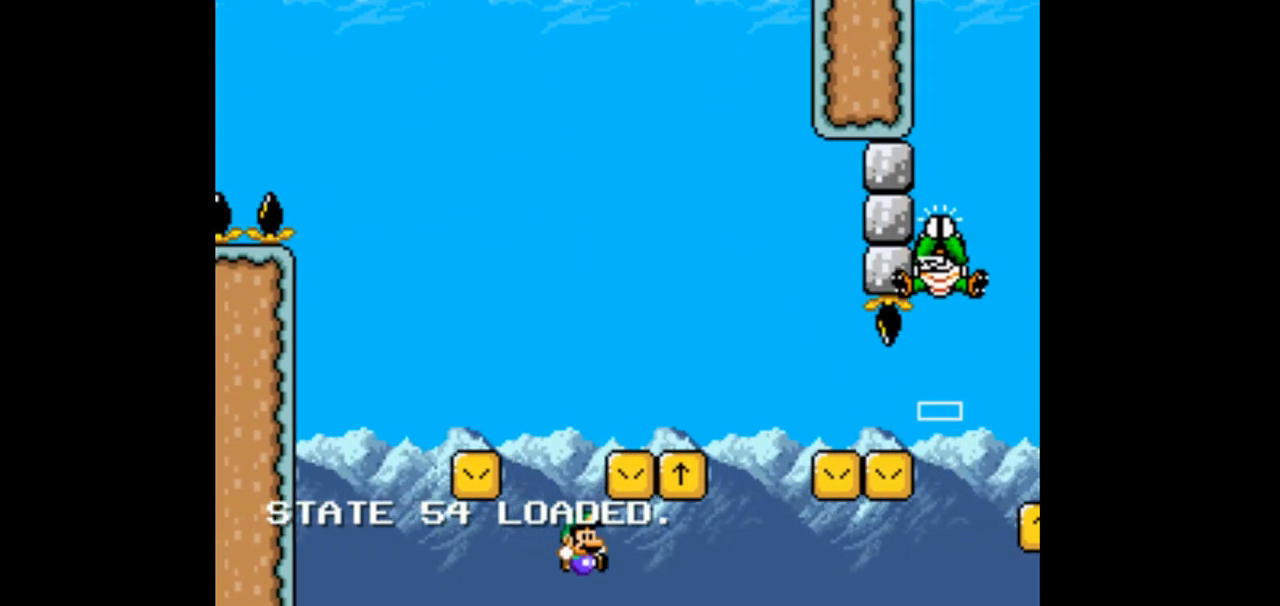
{"dt_ms": 500, "buttons": ["B", "Y"], "events": [[200, "DPAD_RIGHT", "down"], [367, "DPAD_LEFT", "down"], [367, "DPAD_RIGHT", "up"], [467, "DPAD_LEFT", "up"]]}
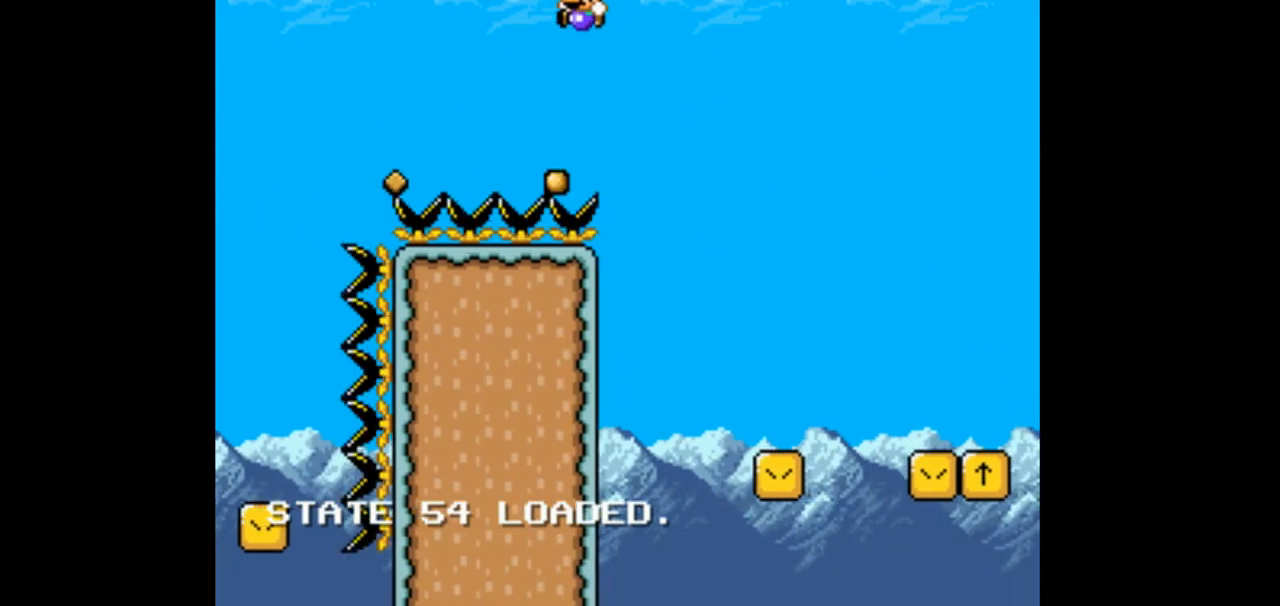
{"dt_ms": 500, "buttons": ["B", "Y", "DPAD_RIGHT"], "events": [[67, "DPAD_RIGHT", "down"]]}
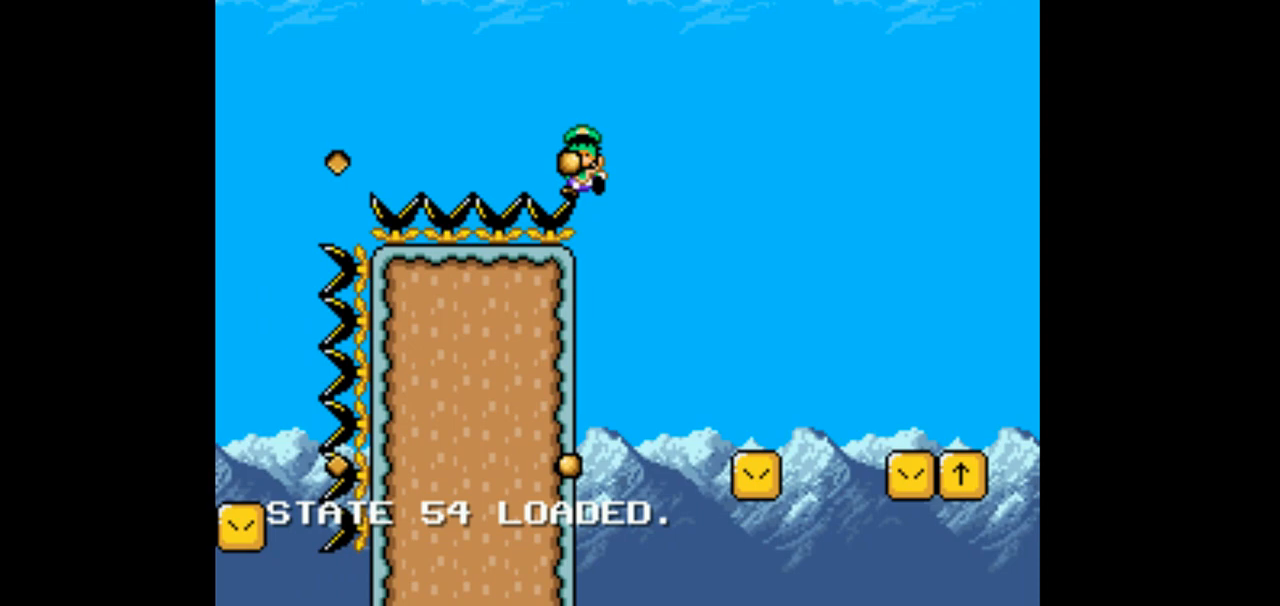
{"dt_ms": 500, "buttons": ["B", "Y", "DPAD_RIGHT"], "events": []}
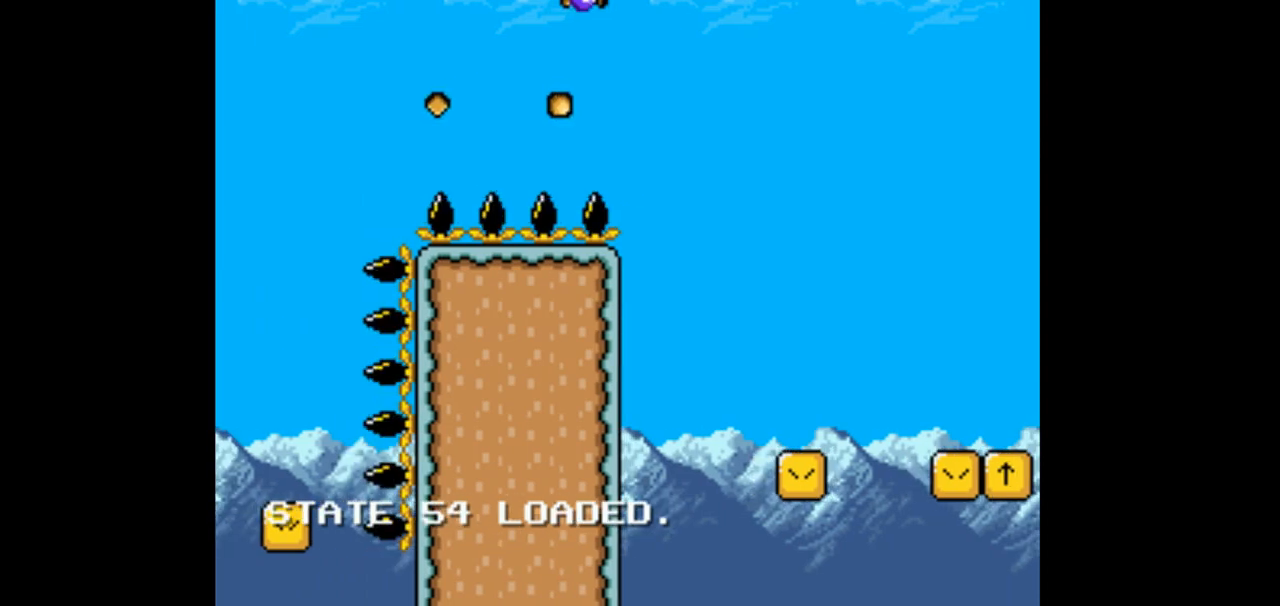
{"dt_ms": 500, "buttons": ["B", "Y"], "events": [[100, "DPAD_RIGHT", "up"], [367, "DPAD_LEFT", "down"], [500, "DPAD_LEFT", "up"]]}
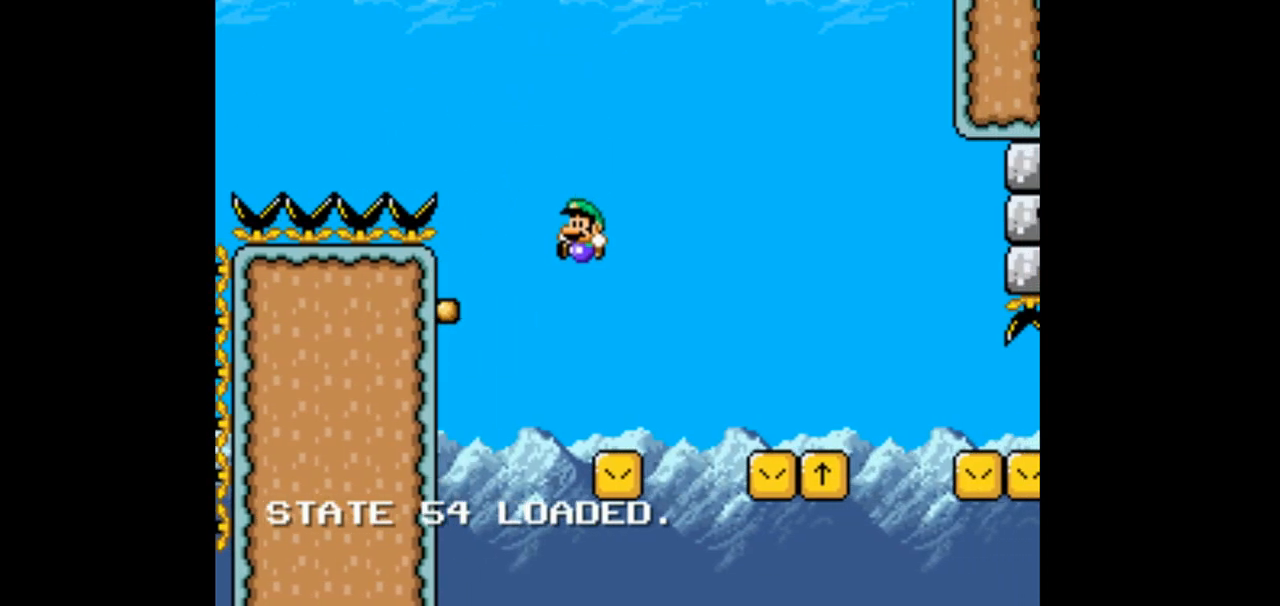
{"dt_ms": 500, "buttons": ["B", "Y", "DPAD_RIGHT"], "events": [[67, "DPAD_RIGHT", "down"]]}
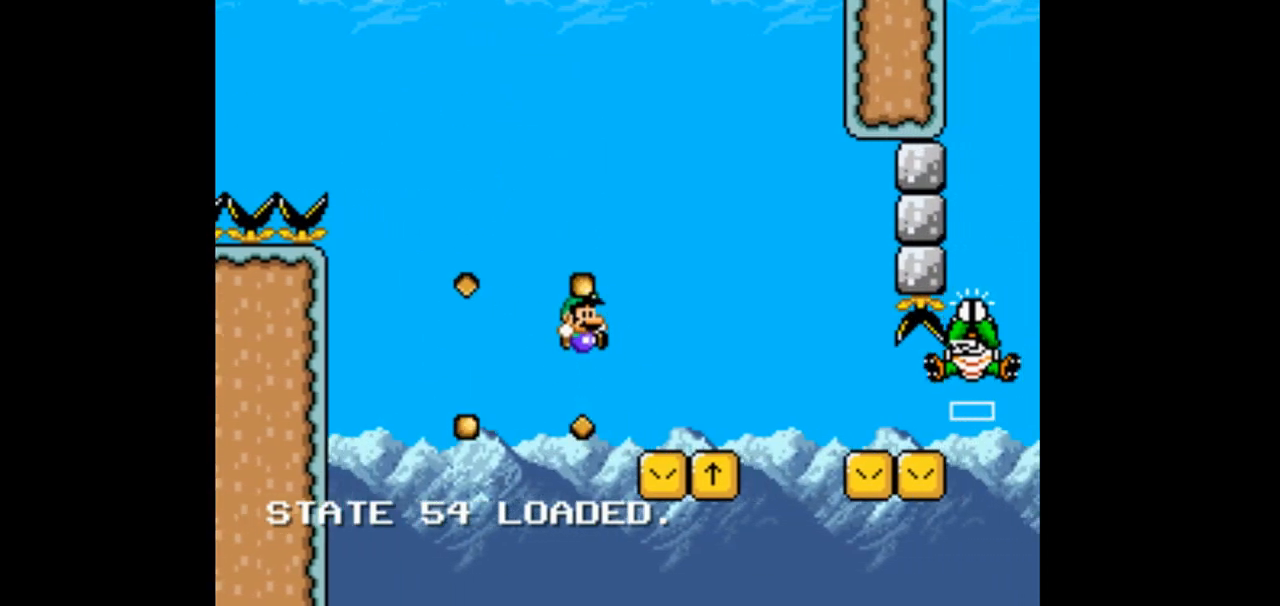
{"dt_ms": 1000, "buttons": ["Y", "DPAD_RIGHT"]}
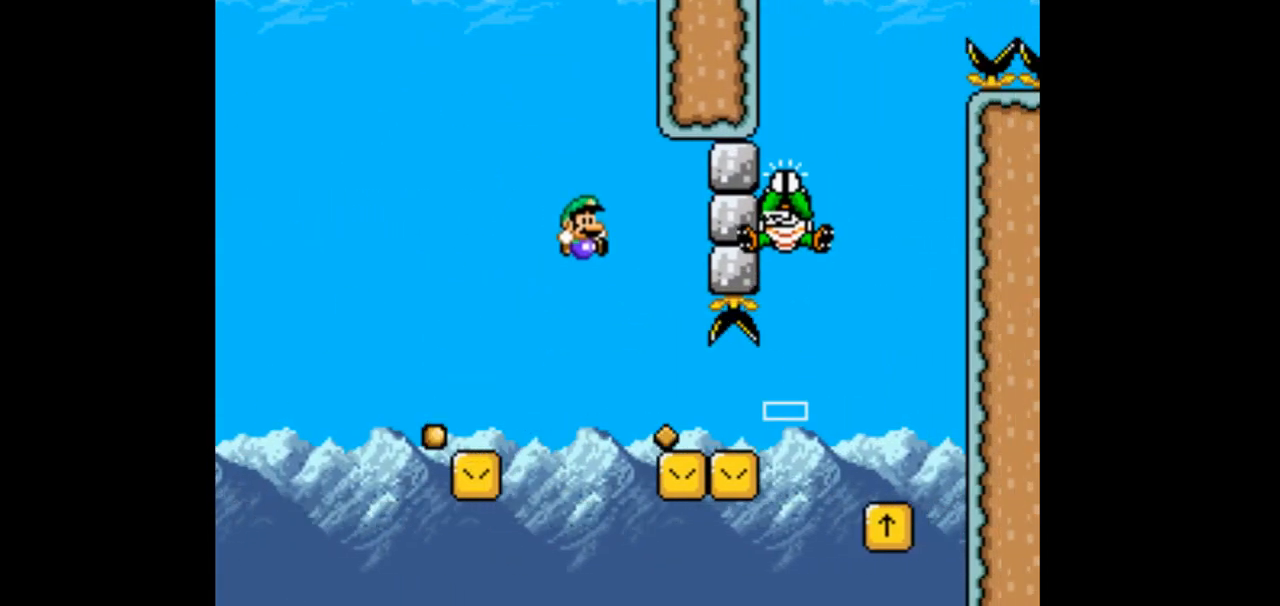
{"dt_ms": 500, "buttons": ["B", "Y", "DPAD_RIGHT"], "events": [[400, "B", "down"]]}
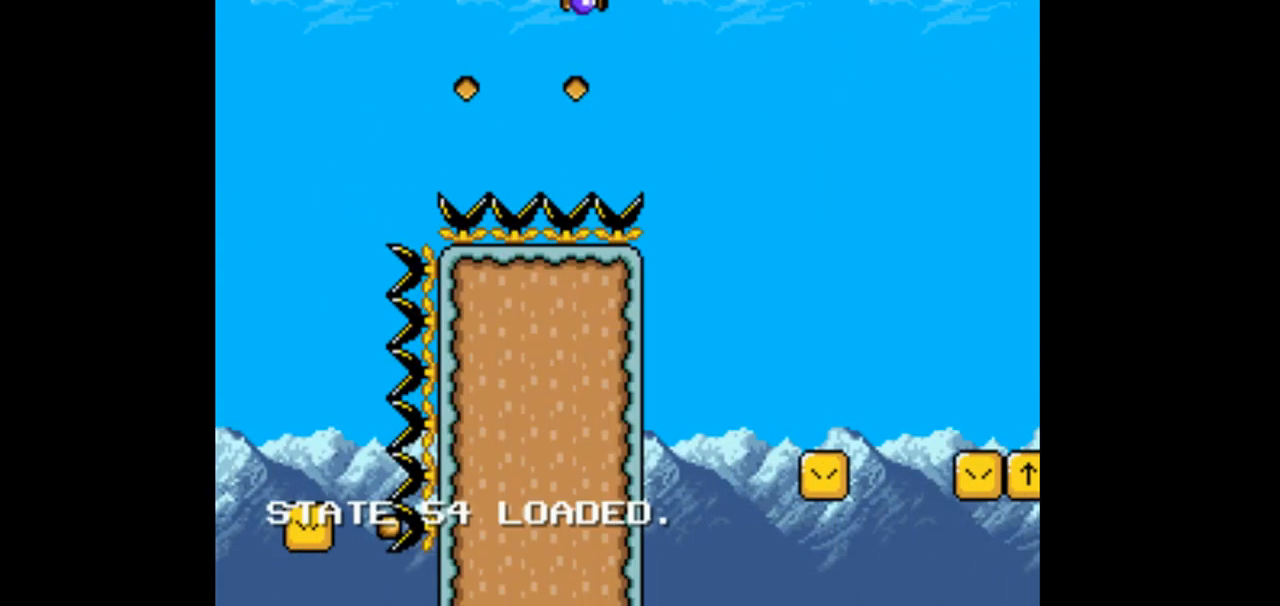
{"dt_ms": 500, "buttons": ["B", "Y"], "events": [[100, "DPAD_RIGHT", "up"], [267, "DPAD_RIGHT", "down"], [367, "DPAD_RIGHT", "up"]]}
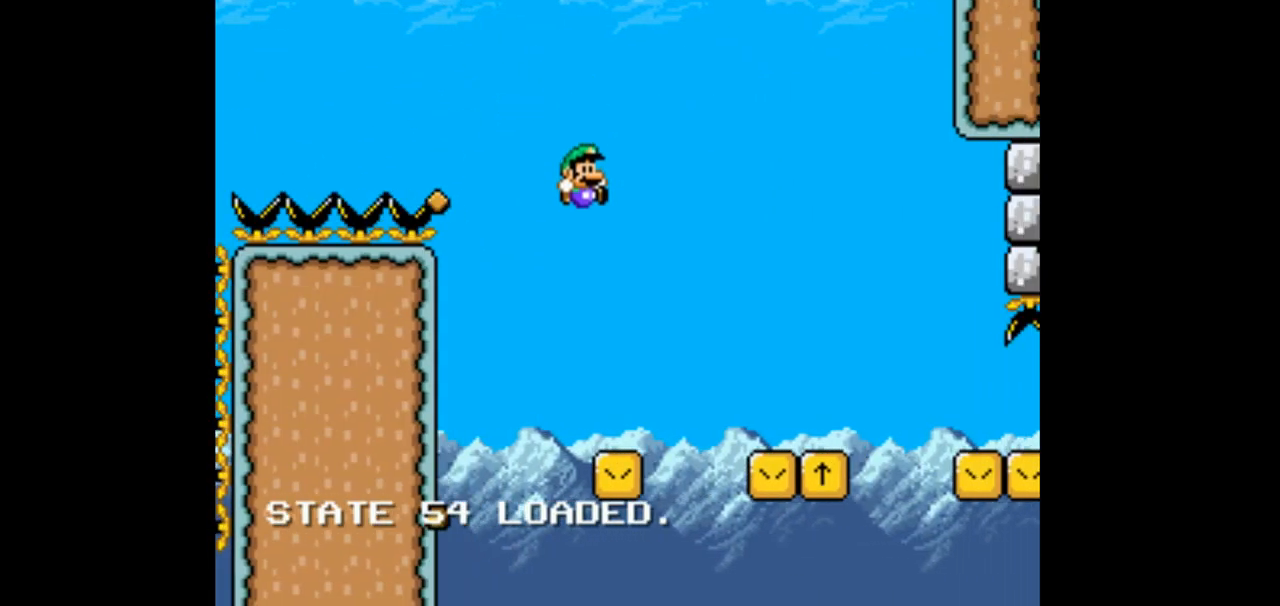
{"dt_ms": 500, "buttons": ["B", "Y", "DPAD_LEFT"], "events": [[500, "DPAD_LEFT", "down"]]}
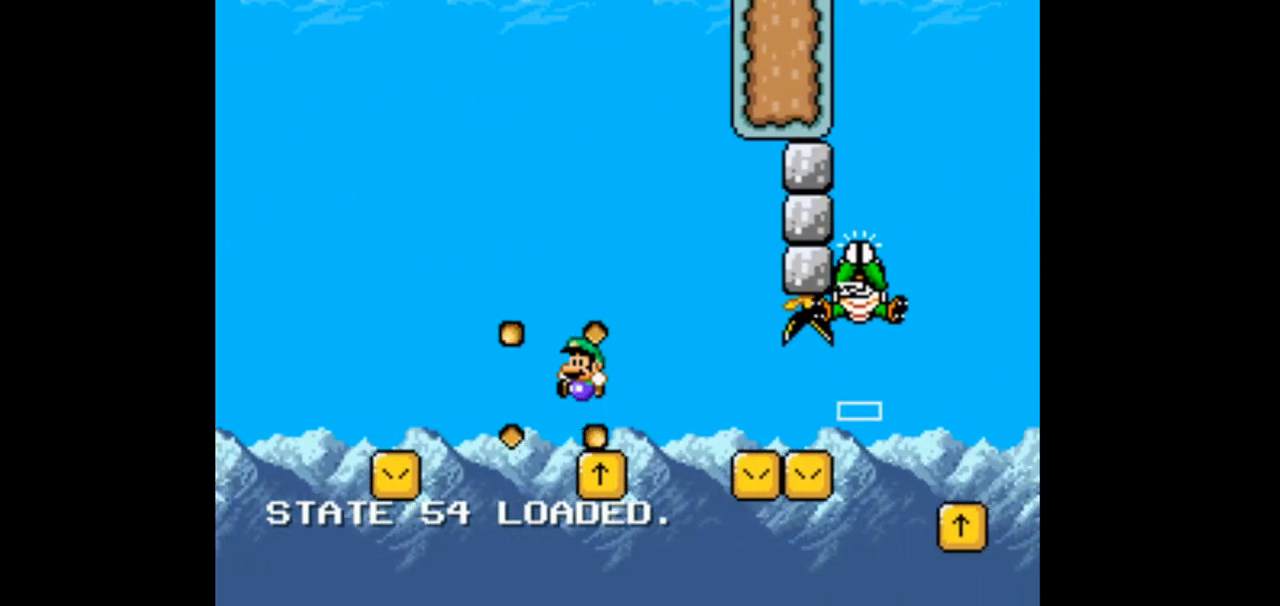
{"dt_ms": 500, "buttons": ["B", "Y", "DPAD_RIGHT"], "events": [[133, "DPAD_LEFT", "up"], [467, "DPAD_RIGHT", "down"]]}
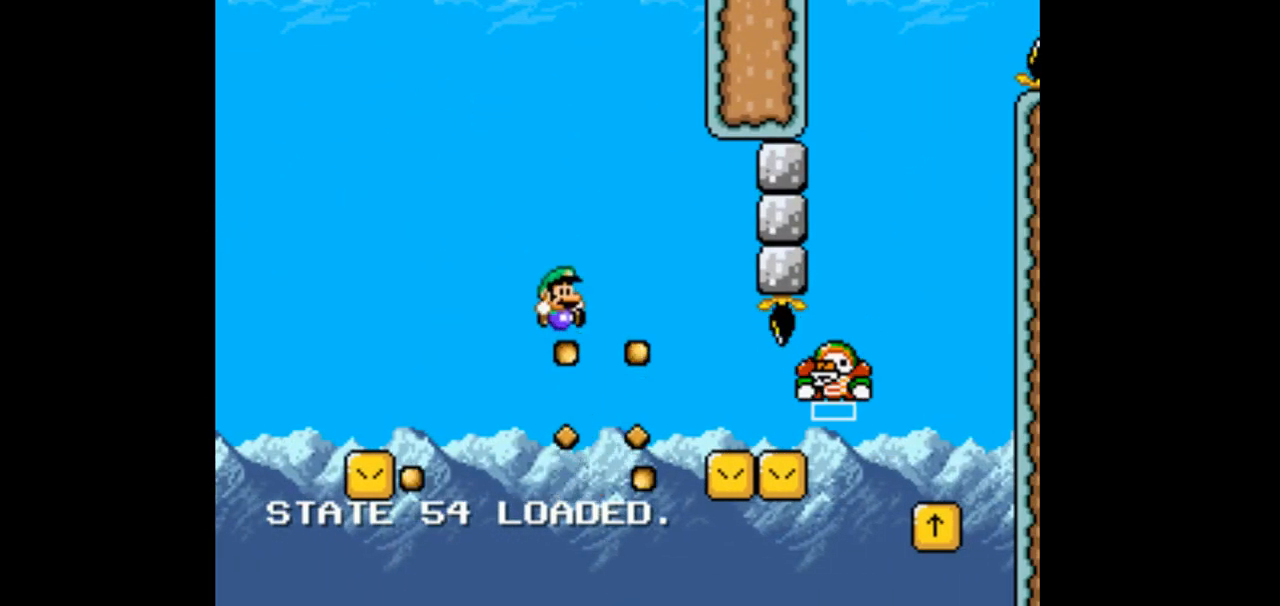
{"dt_ms": 500, "buttons": ["Y", "DPAD_RIGHT"]}
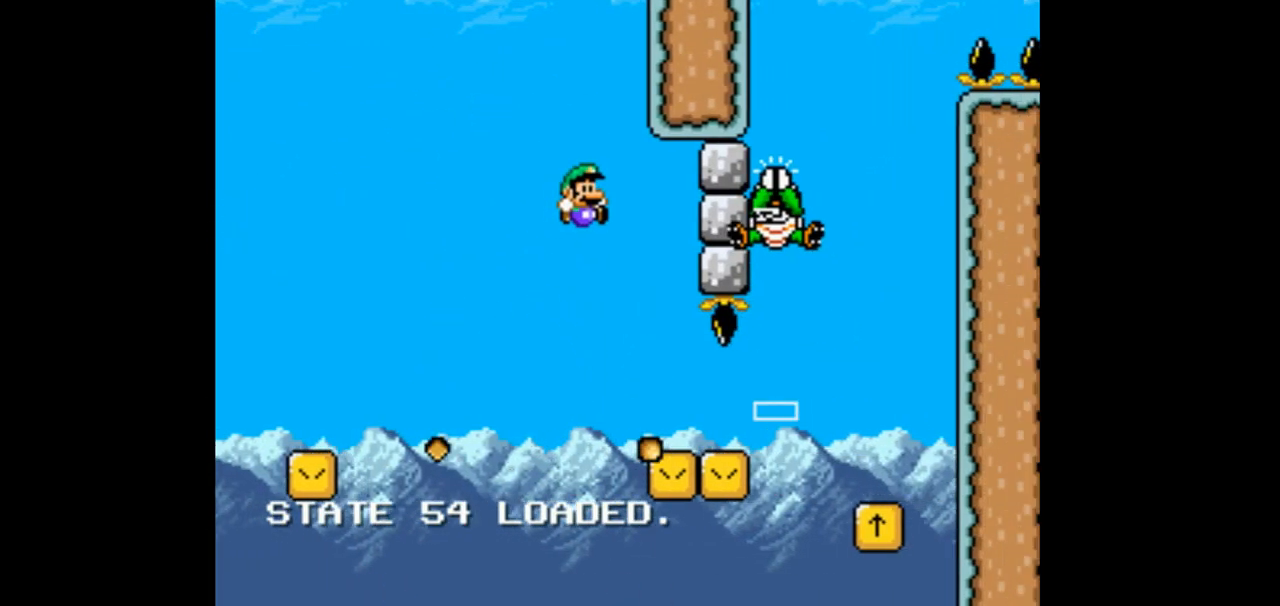
{"dt_ms": 500, "buttons": ["Y", "DPAD_RIGHT"], "events": []}
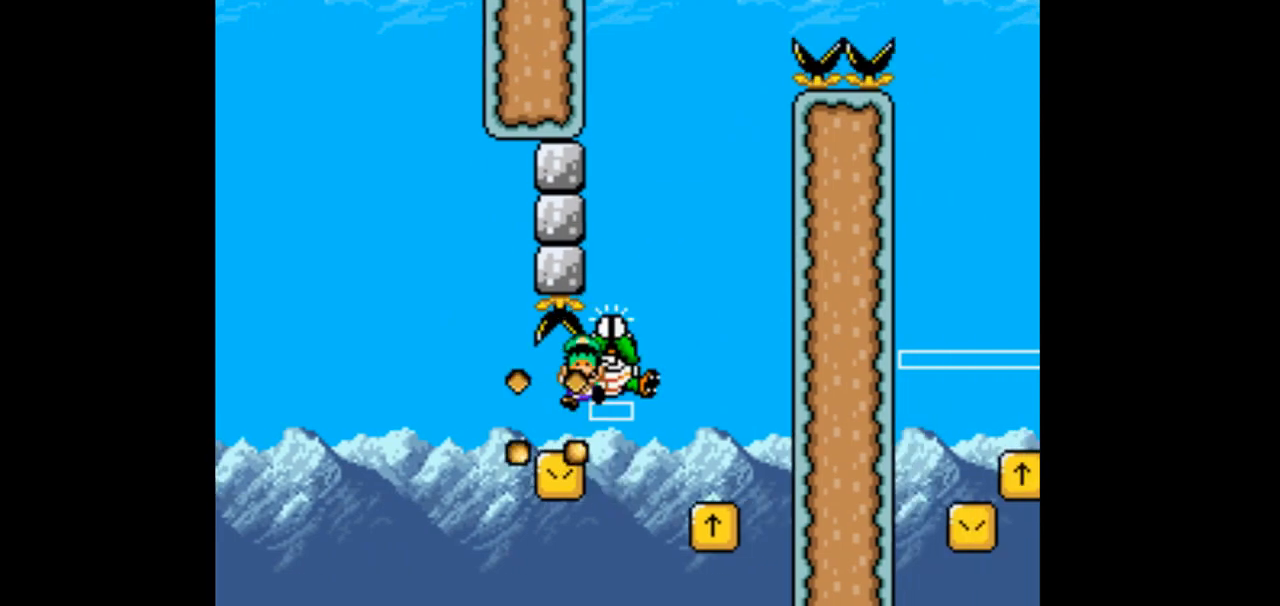
{"dt_ms": 500, "buttons": ["B", "Y", "DPAD_RIGHT"], "events": [[233, "B", "down"], [400, "DPAD_RIGHT", "up"], [500, "DPAD_RIGHT", "down"]]}
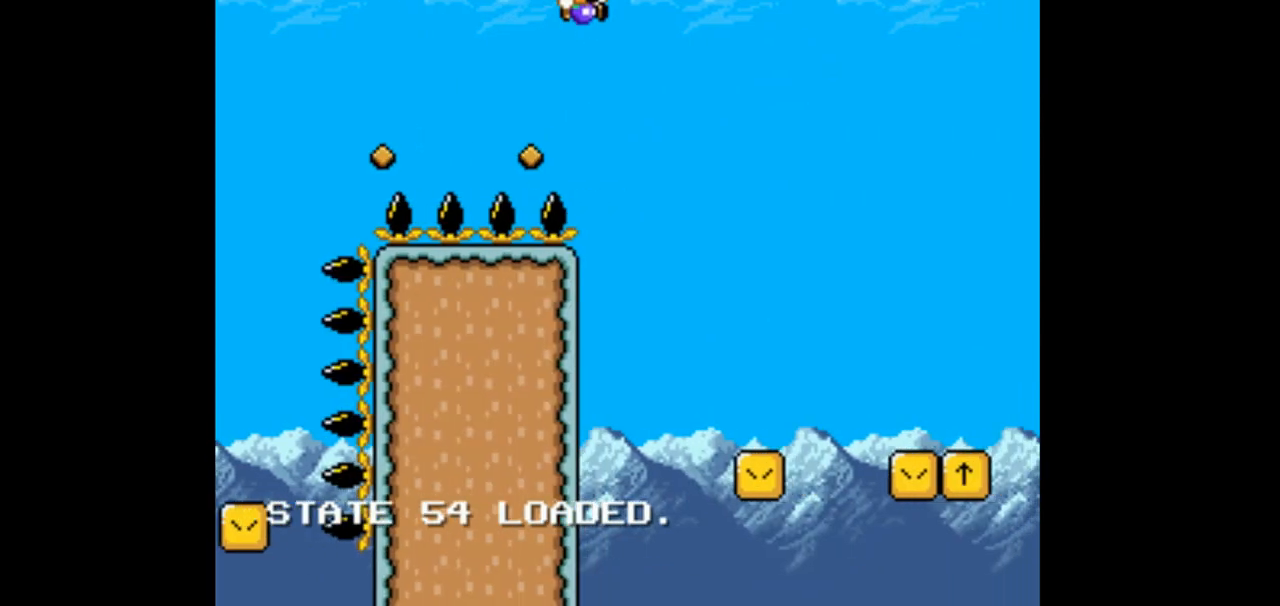
{"dt_ms": 500, "buttons": ["B", "Y", "DPAD_RIGHT"], "events": []}
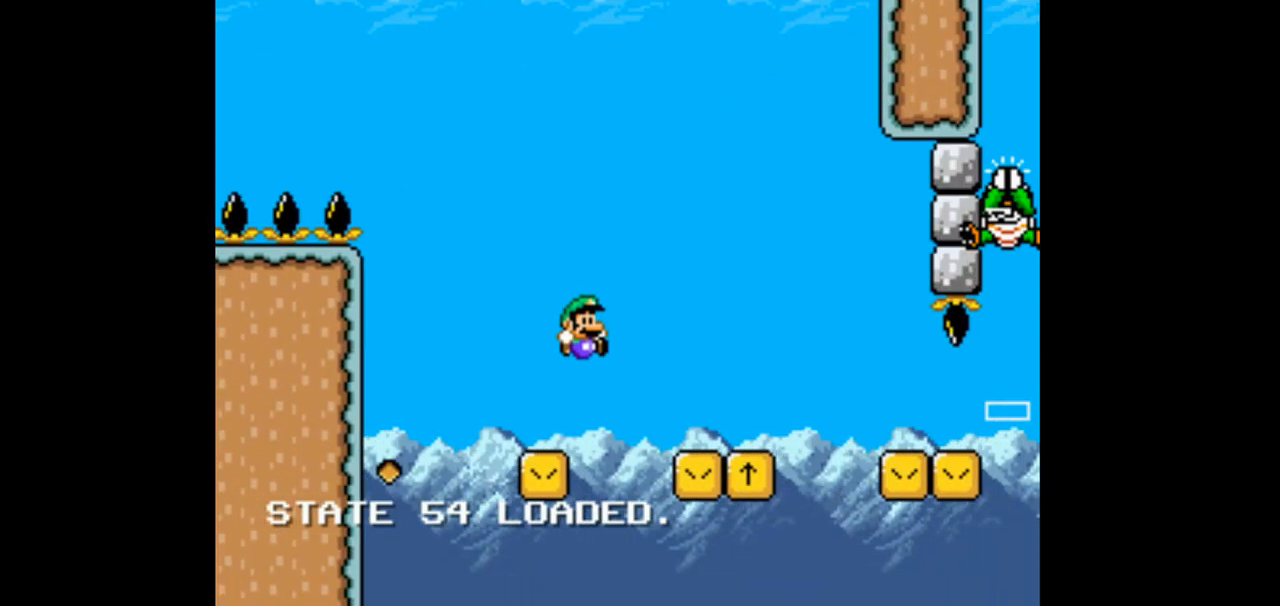
{"dt_ms": 500, "buttons": ["B", "Y", "DPAD_LEFT"], "events": [[267, "DPAD_RIGHT", "up"], [333, "DPAD_LEFT", "down"]]}
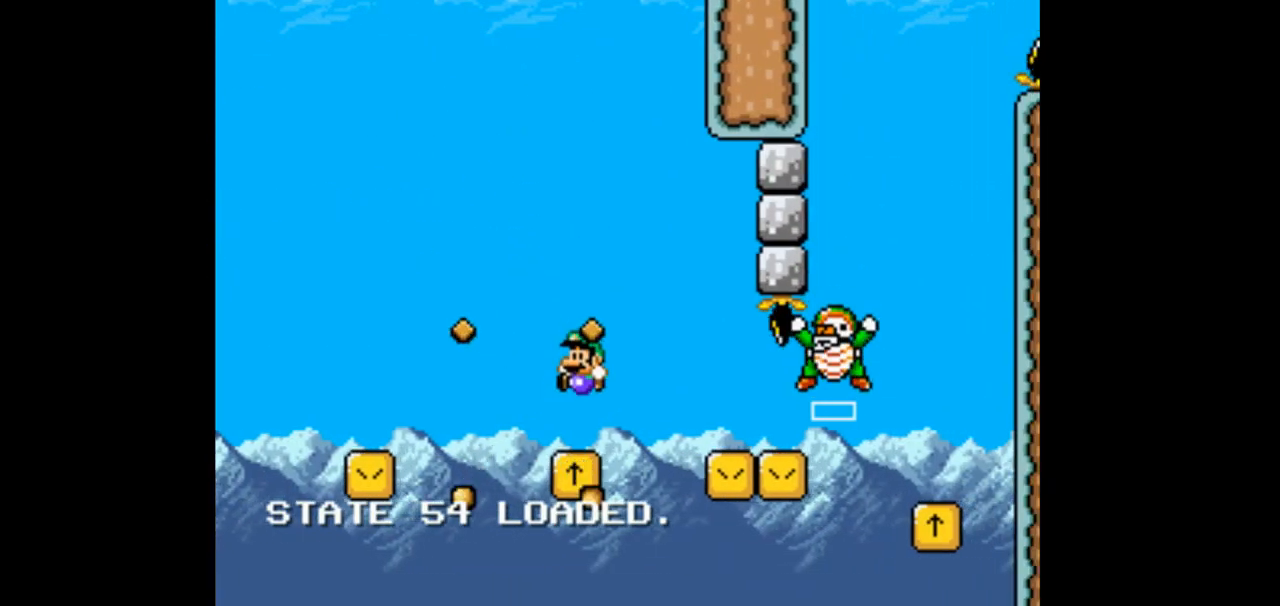
{"dt_ms": 500, "buttons": ["Y"], "events": [[33, "DPAD_LEFT", "up"], [133, "DPAD_RIGHT", "down"], [400, "DPAD_RIGHT", "up"], [500, "B", "up"]]}
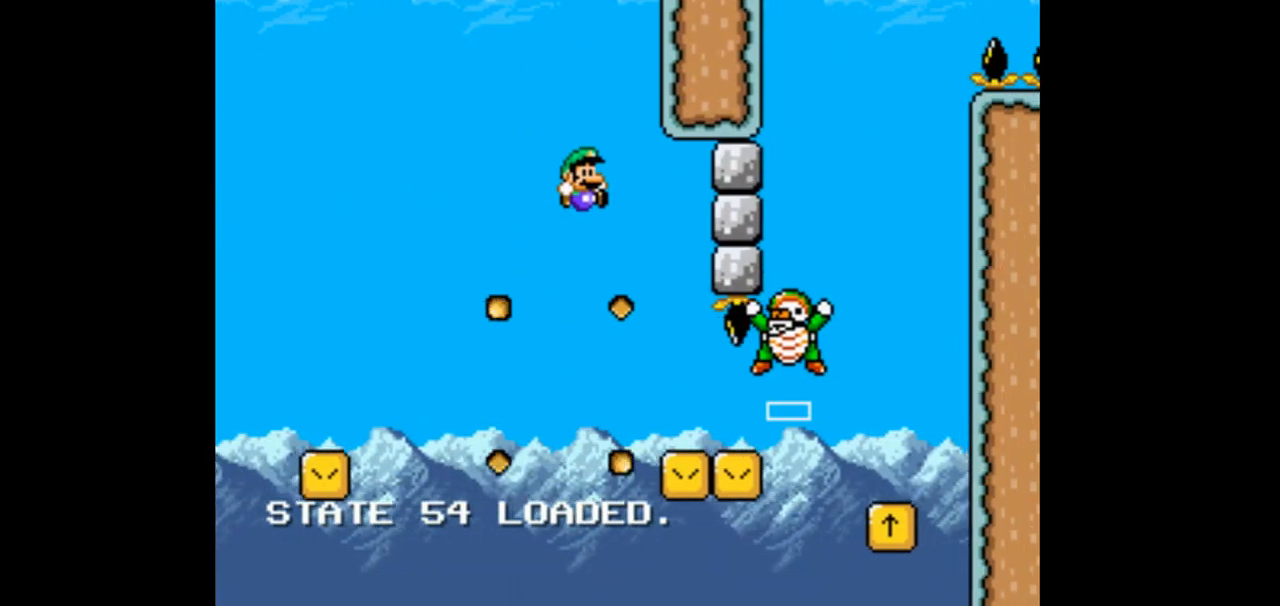
{"dt_ms": 500, "buttons": ["Y"], "events": []}
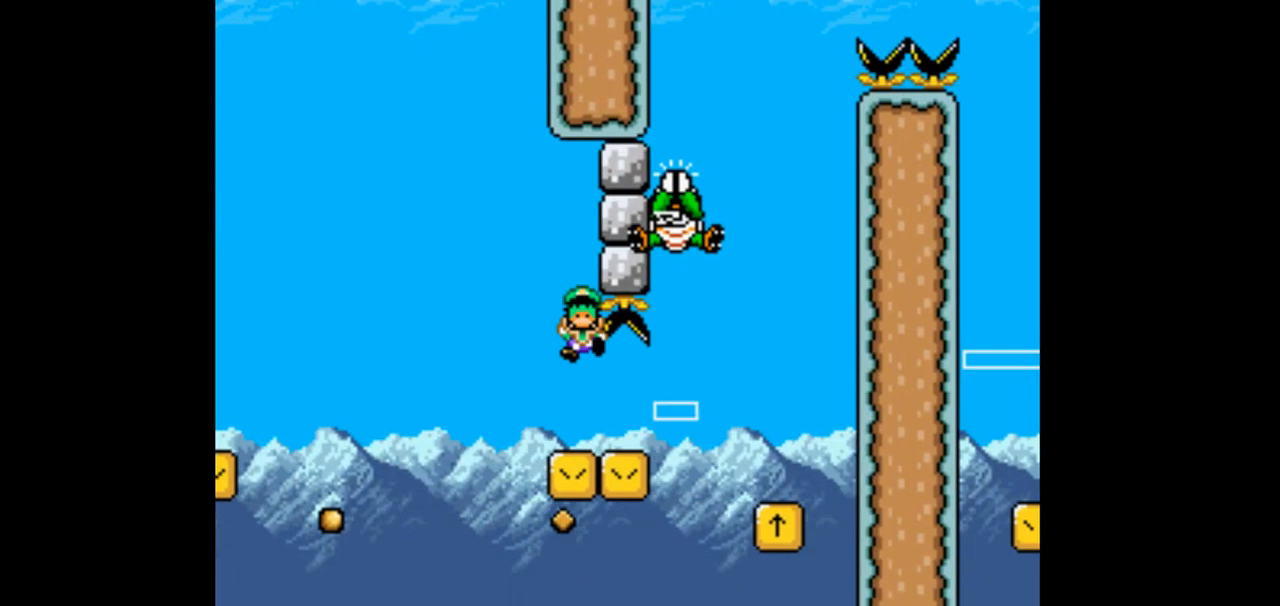
{"dt_ms": 500, "buttons": ["Y", "DPAD_RIGHT"], "events": [[100, "DPAD_RIGHT", "down"], [300, "B", "down"], [467, "B", "up"]]}
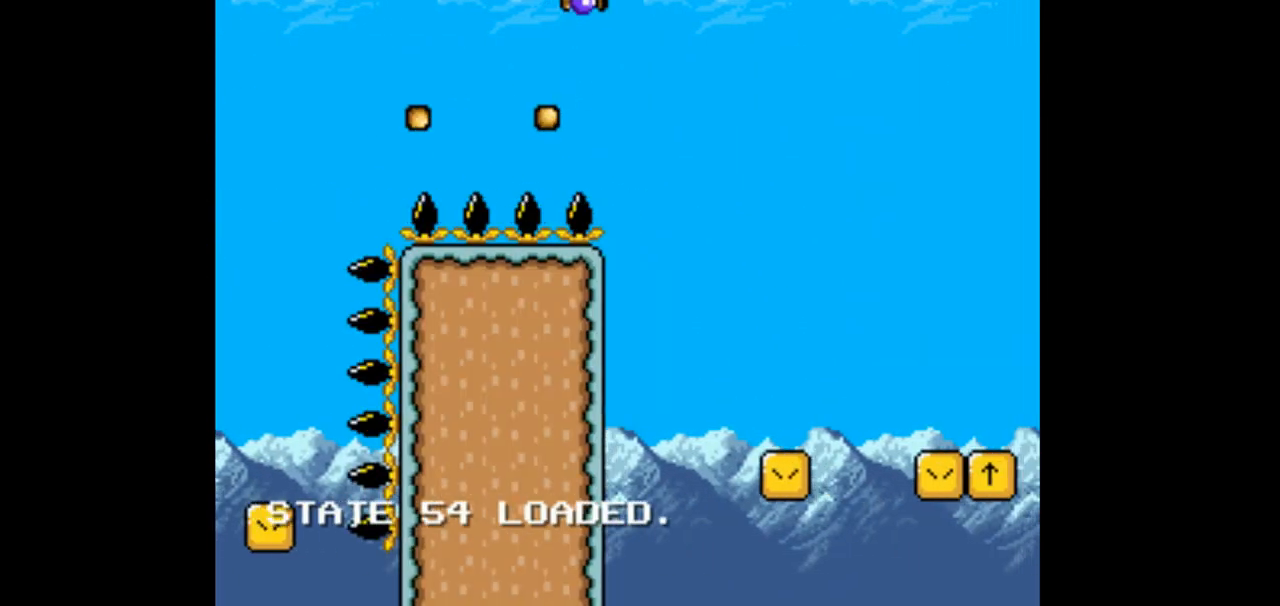
{"dt_ms": 500, "buttons": ["B", "Y", "DPAD_RIGHT"], "events": [[33, "B", "down"]]}
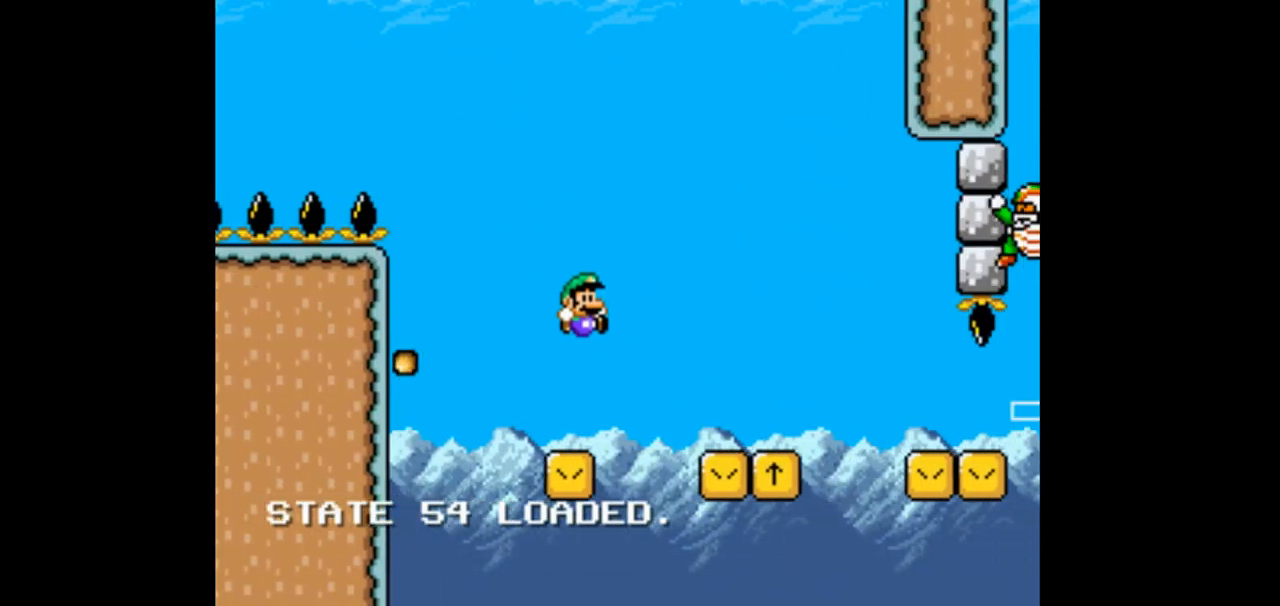
{"dt_ms": 500, "buttons": ["B", "Y"], "events": [[233, "DPAD_RIGHT", "up"], [333, "DPAD_LEFT", "down"], [467, "DPAD_LEFT", "up"]]}
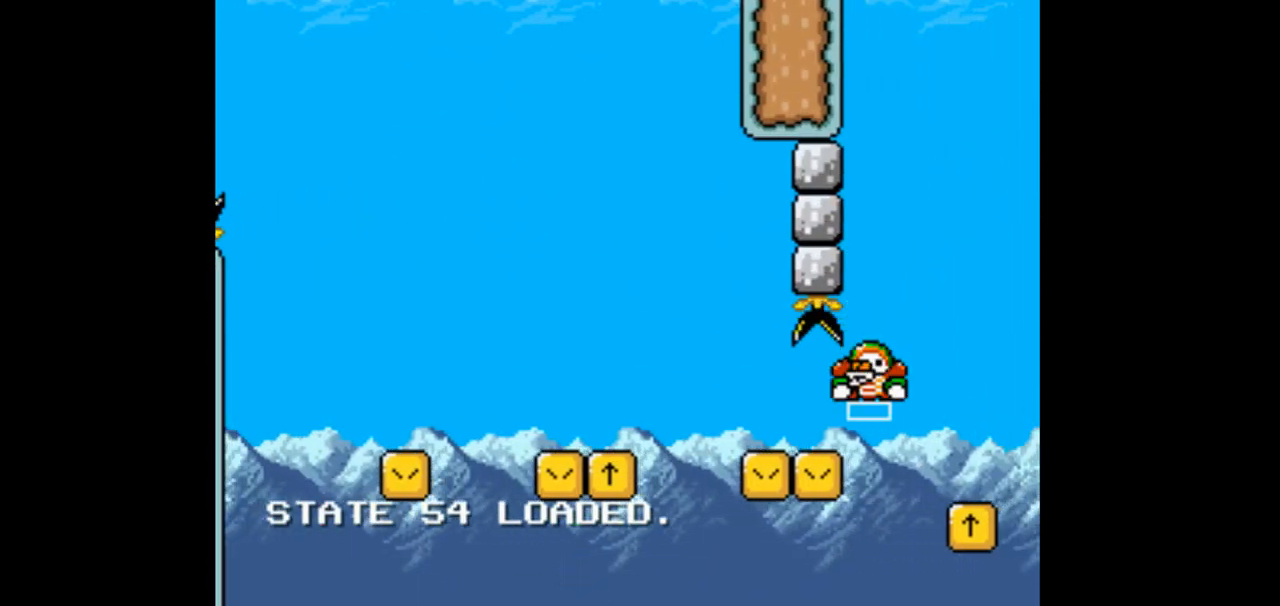
{"dt_ms": 500, "buttons": ["B", "Y", "DPAD_RIGHT"], "events": [[233, "DPAD_RIGHT", "down"]]}